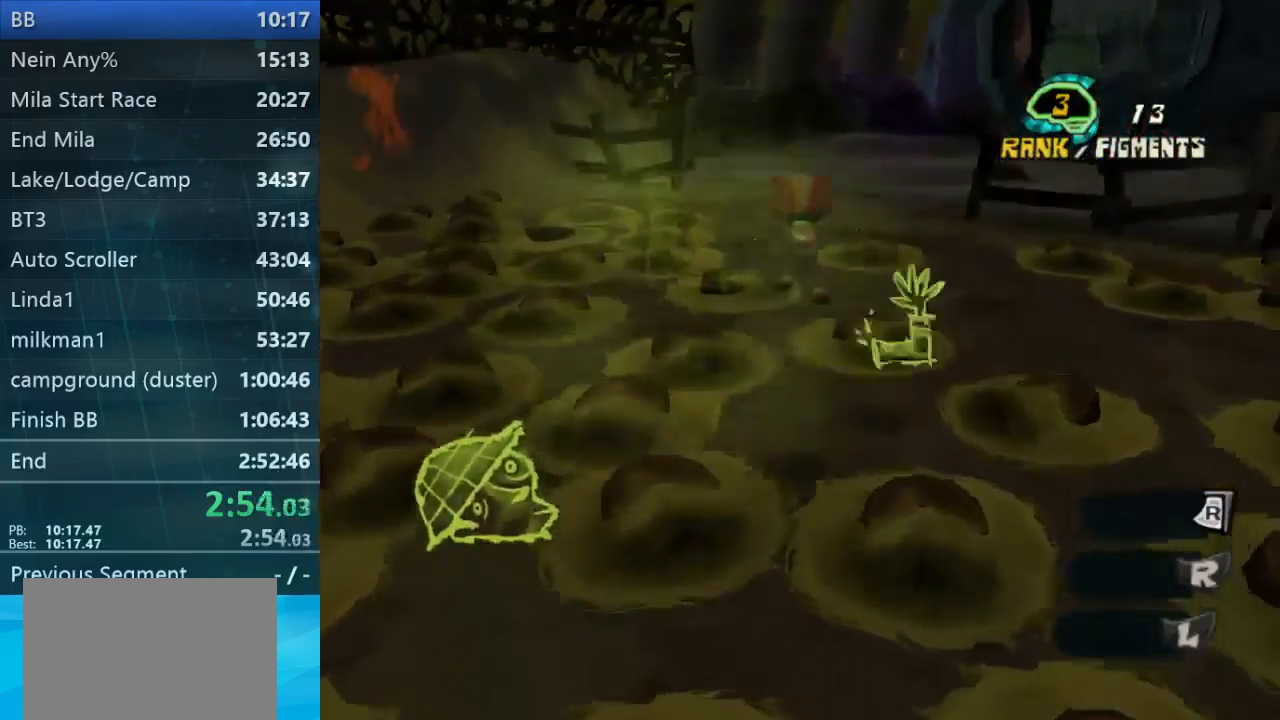
Gameplay with a controller (Xbox layout); each line is a JSON object with the inputs held at the frame after it. "button_events" lists button changes between this image and that frame as [ms after this image, input, new state], when the widget could be followed in between (sticks are given only as held states). Not read: L3 R3.
{"buttons": [], "left_stick": "up", "right_stick": "center", "button_events": []}
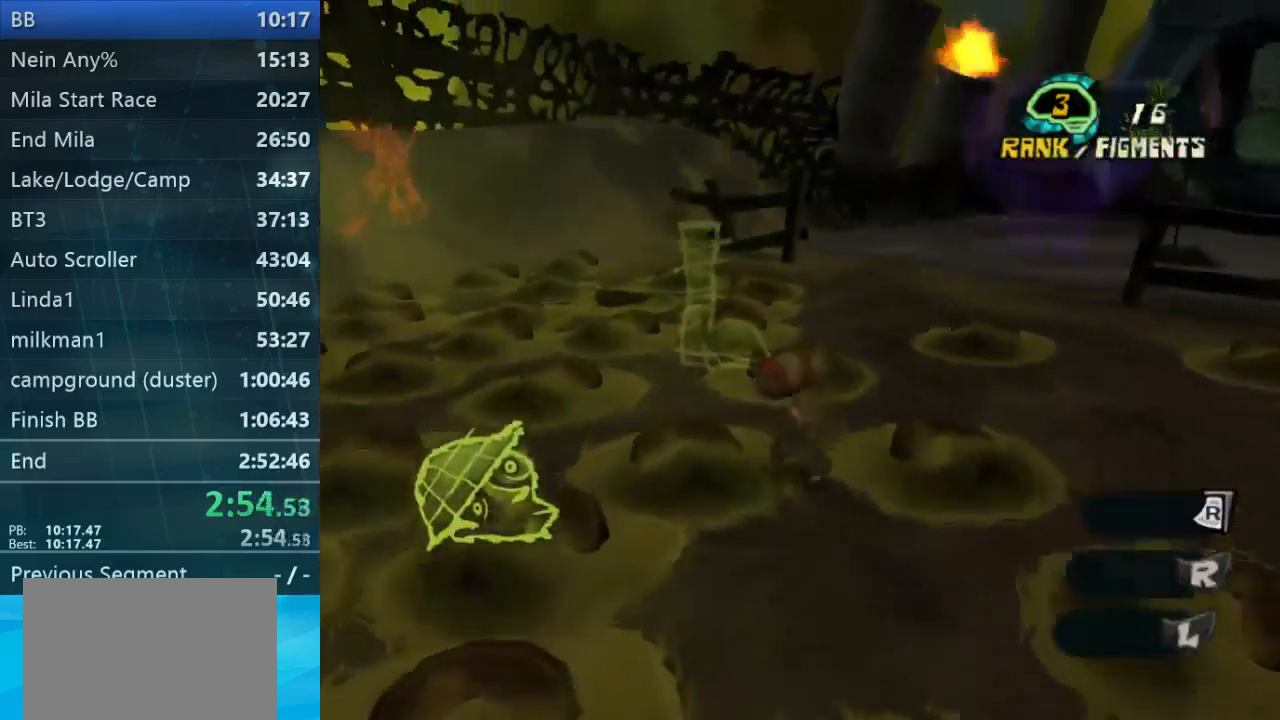
{"buttons": [], "left_stick": "up-right", "right_stick": "center", "button_events": [[267, "L2", "down"], [500, "L2", "up"]]}
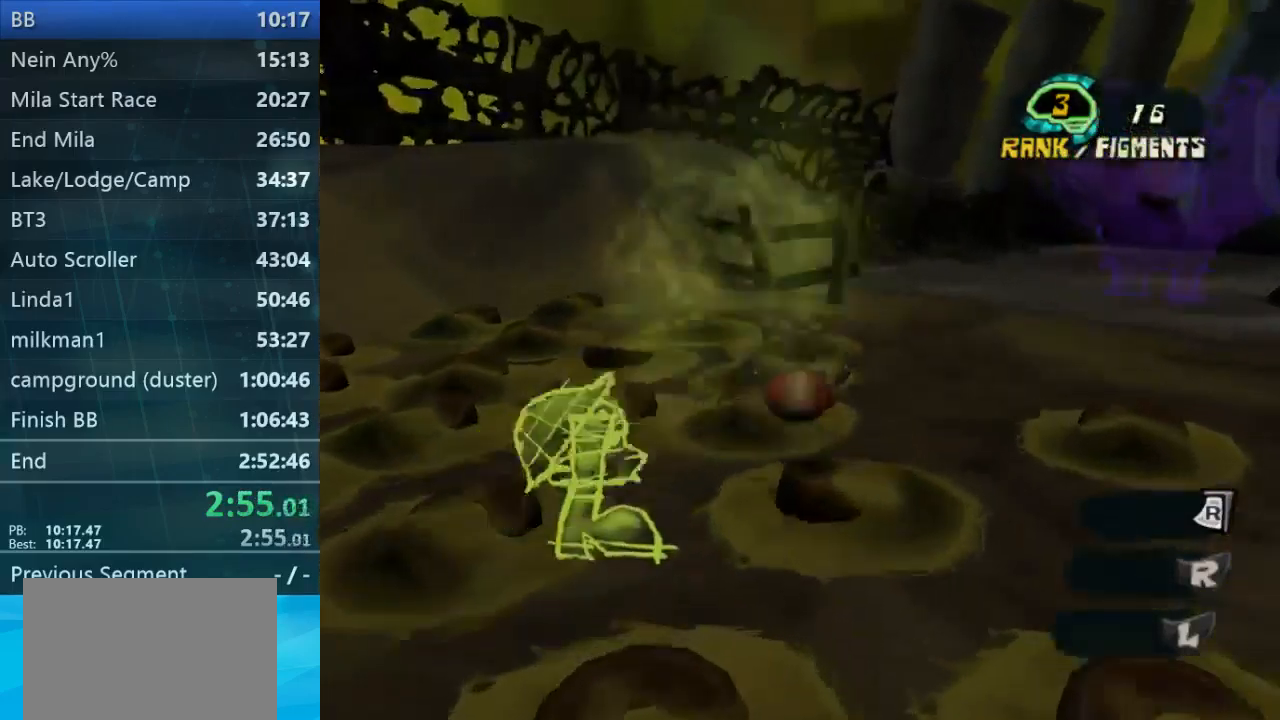
{"buttons": [], "left_stick": "up-right", "right_stick": "center", "button_events": []}
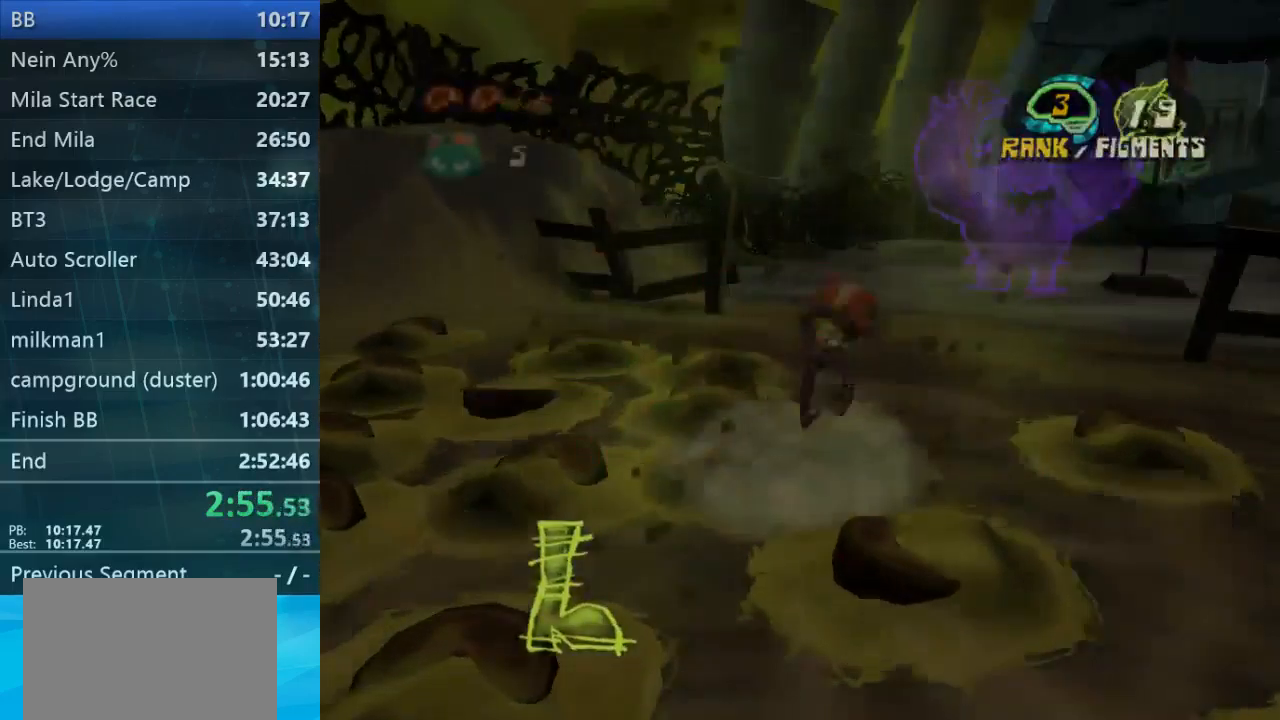
{"buttons": [], "left_stick": "center", "right_stick": "center", "button_events": [[33, "B", "down"], [100, "B", "up"]]}
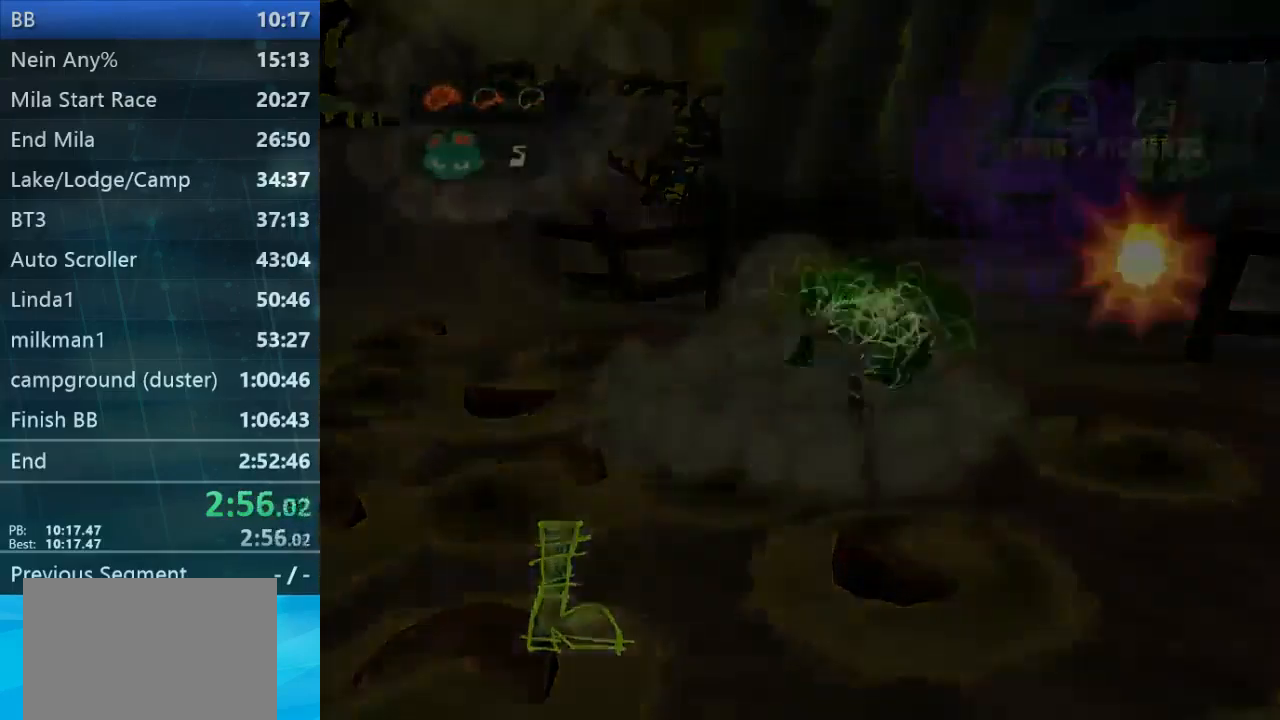
{"buttons": ["B"], "left_stick": "center", "right_stick": "center", "button_events": [[134, "B", "down"], [201, "B", "up"], [467, "B", "down"]]}
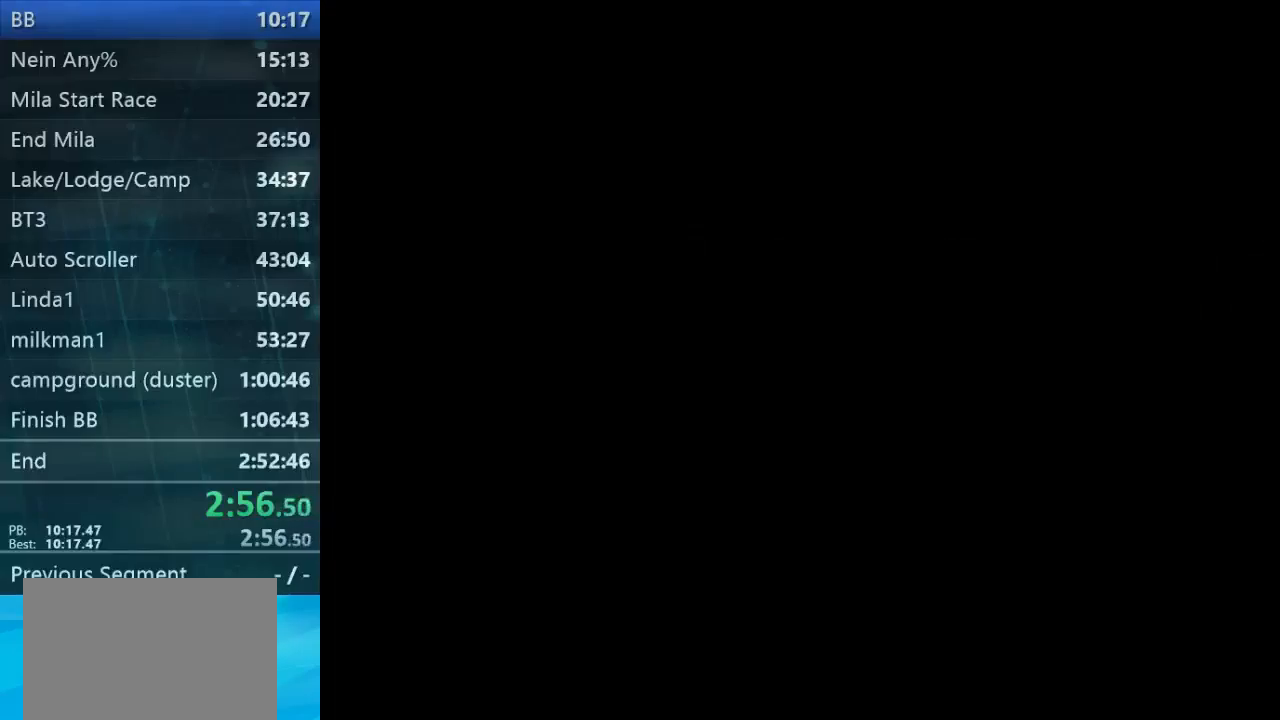
{"buttons": [], "left_stick": "up-right", "right_stick": "center", "button_events": [[267, "B", "up"], [367, "B", "down"], [434, "B", "up"]]}
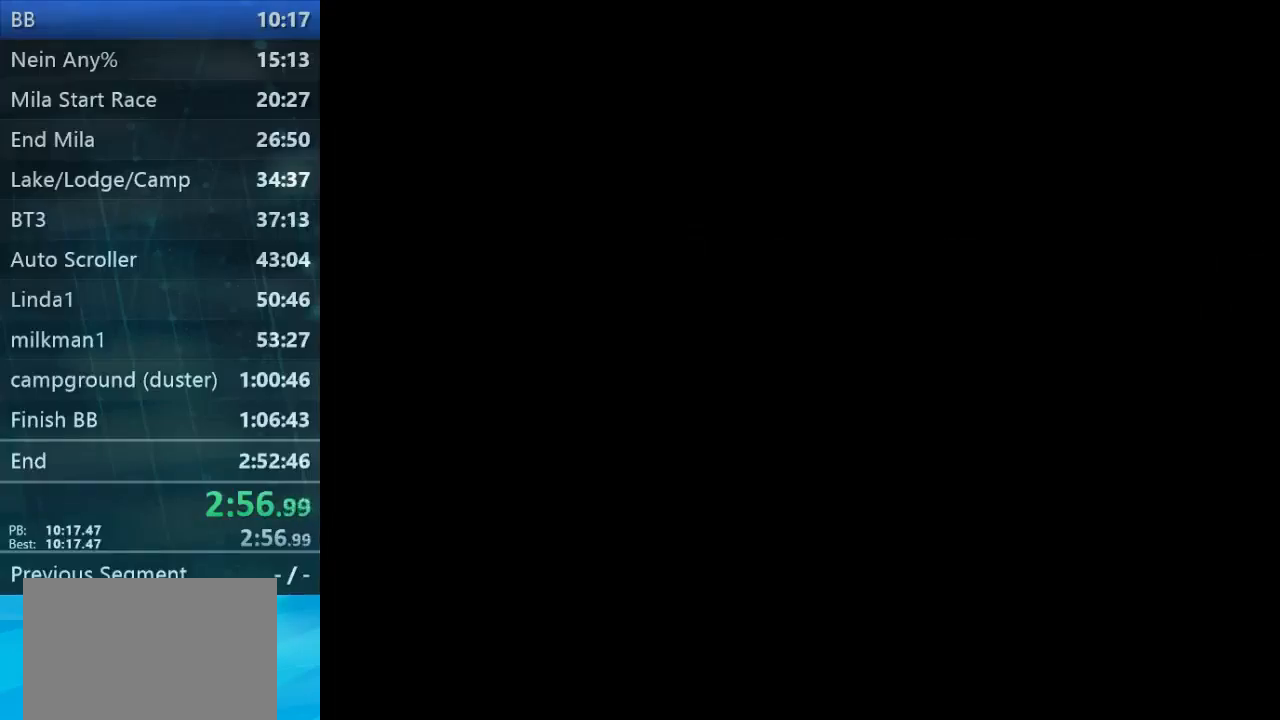
{"buttons": ["B"], "left_stick": "up", "right_stick": "center", "button_events": [[67, "B", "down"], [134, "B", "up"], [200, "B", "down"], [300, "B", "up"], [500, "B", "down"]]}
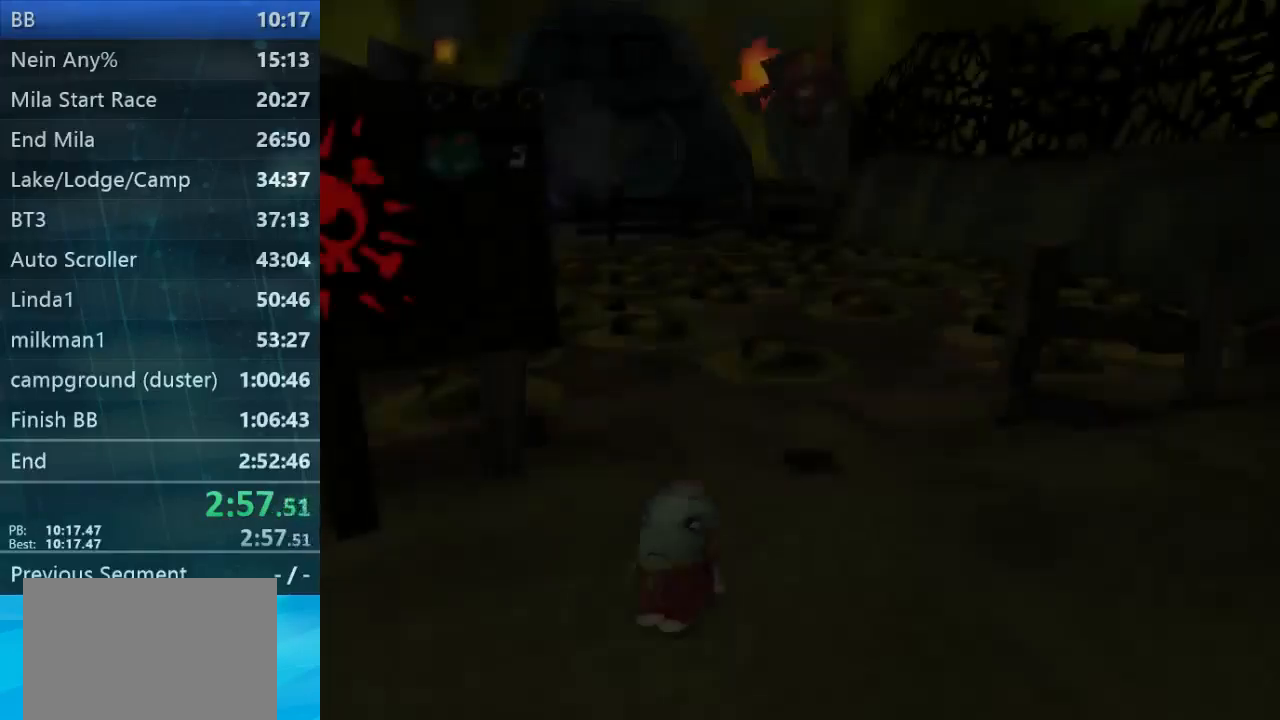
{"buttons": ["B"], "left_stick": "up", "right_stick": "center", "button_events": [[67, "B", "up"], [400, "B", "down"]]}
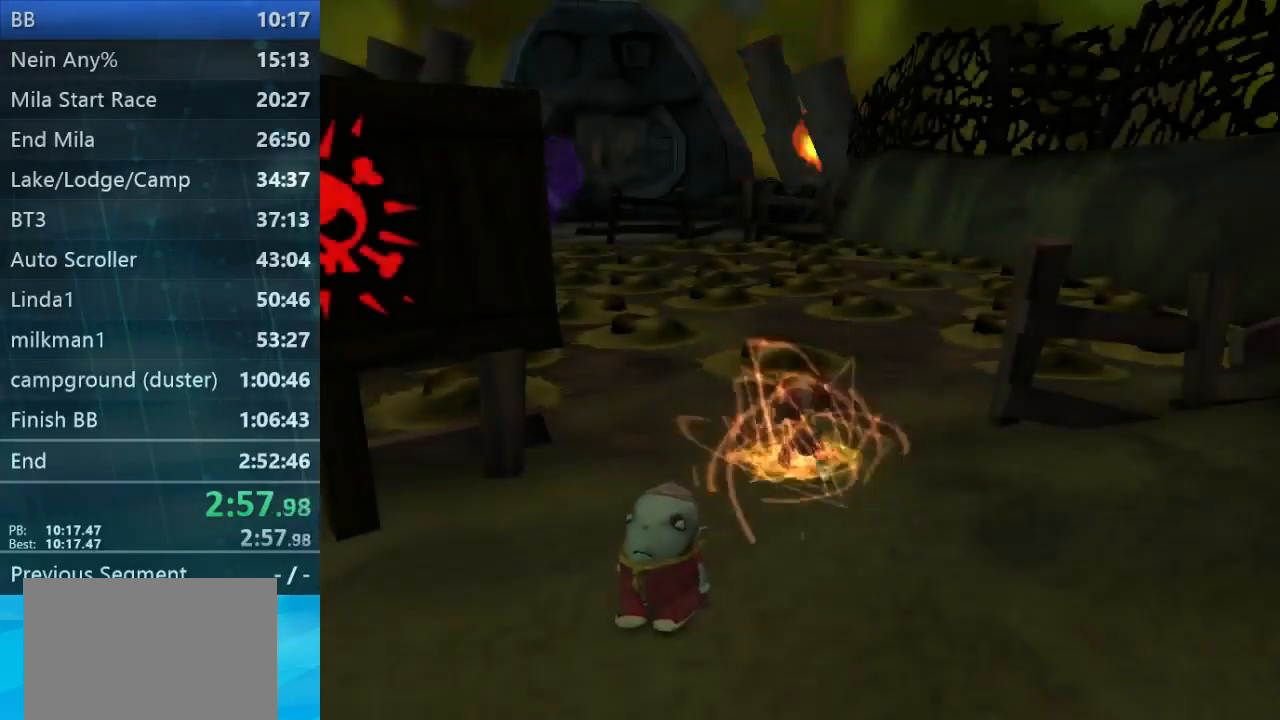
{"buttons": ["B"], "left_stick": "up-left", "right_stick": "center", "button_events": [[167, "B", "up"], [267, "B", "down"]]}
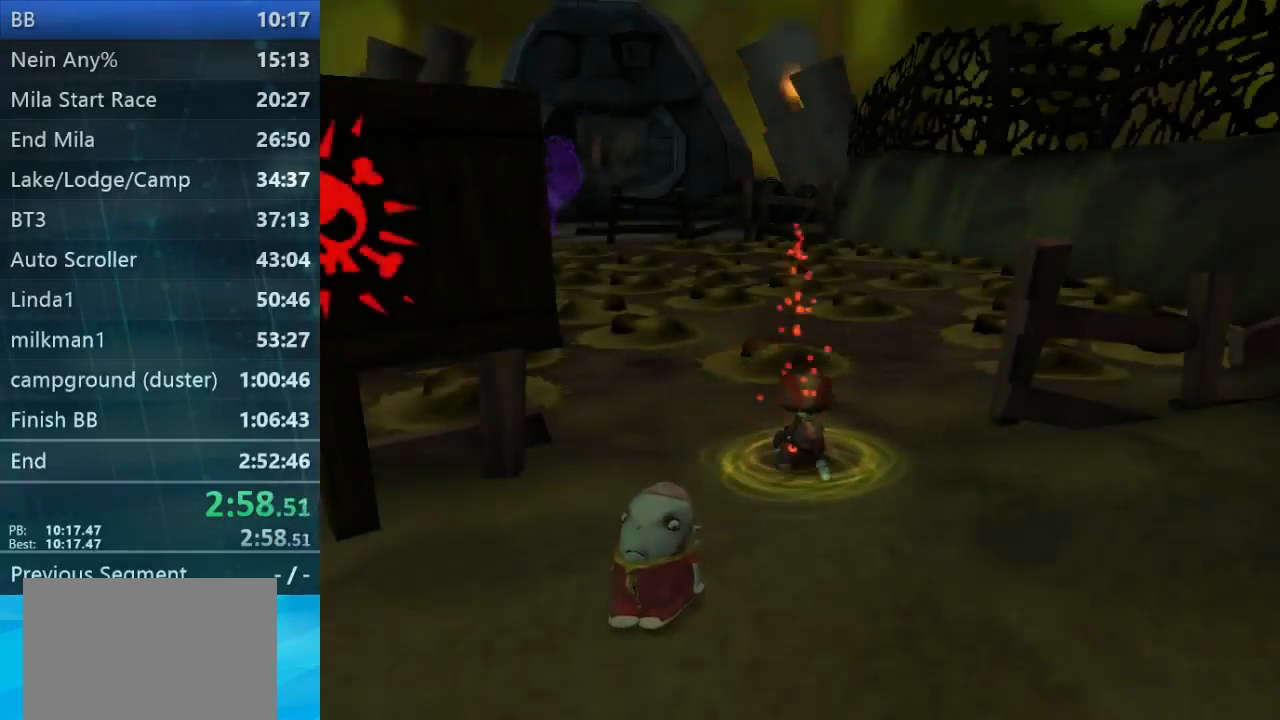
{"buttons": ["B"], "left_stick": "up", "right_stick": "center", "button_events": [[34, "B", "up"], [134, "B", "down"], [267, "B", "up"], [500, "B", "down"]]}
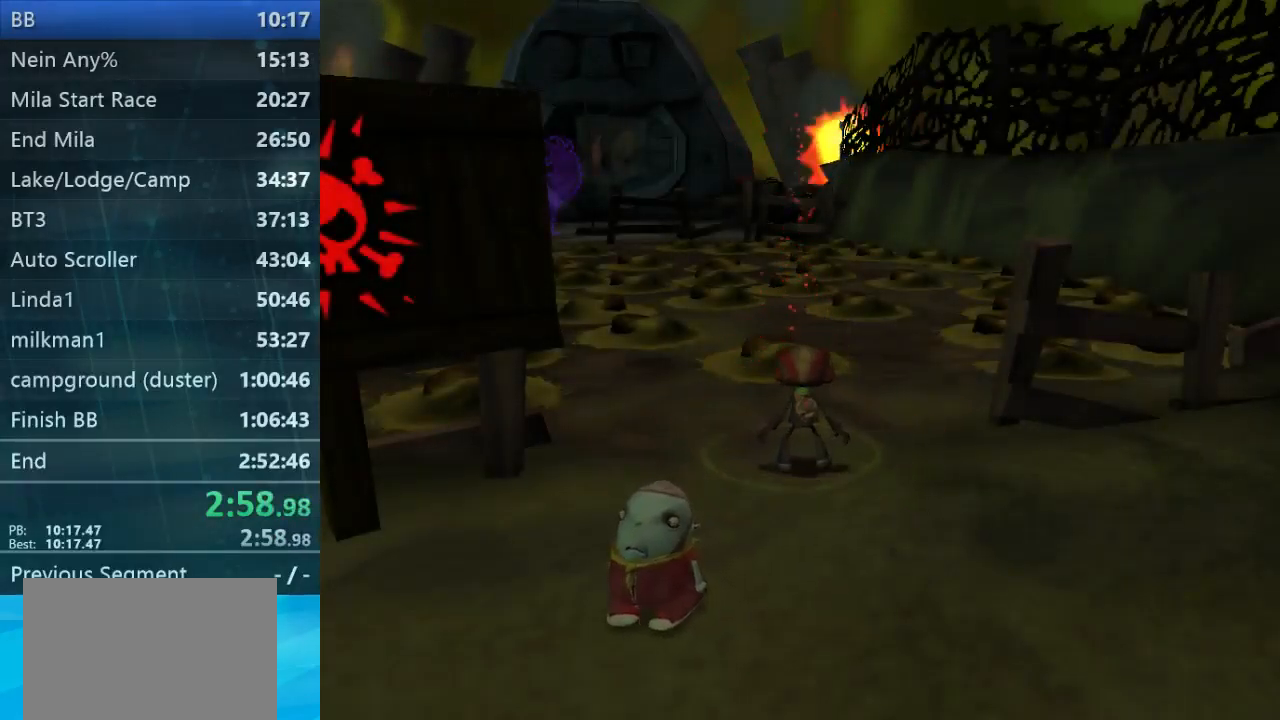
{"buttons": [], "left_stick": "up", "right_stick": "center", "button_events": [[67, "B", "up"]]}
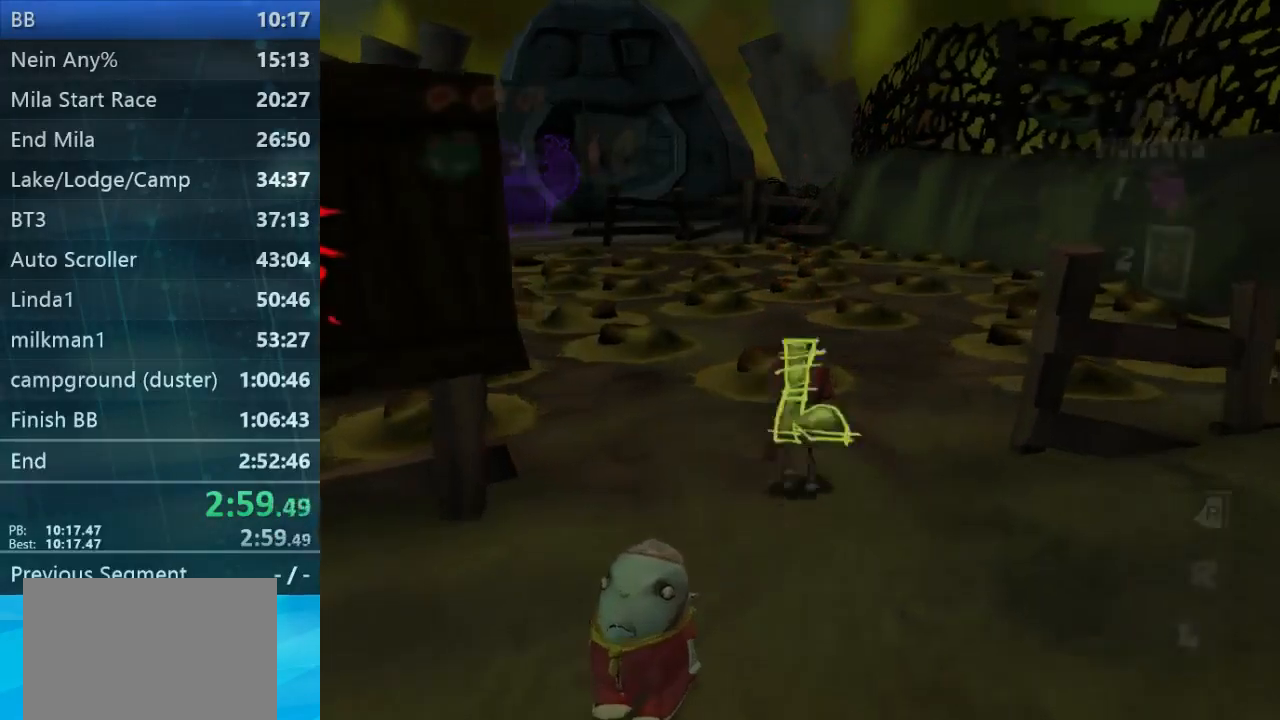
{"buttons": ["L2"], "left_stick": "up", "right_stick": "center", "button_events": [[300, "L2", "down"]]}